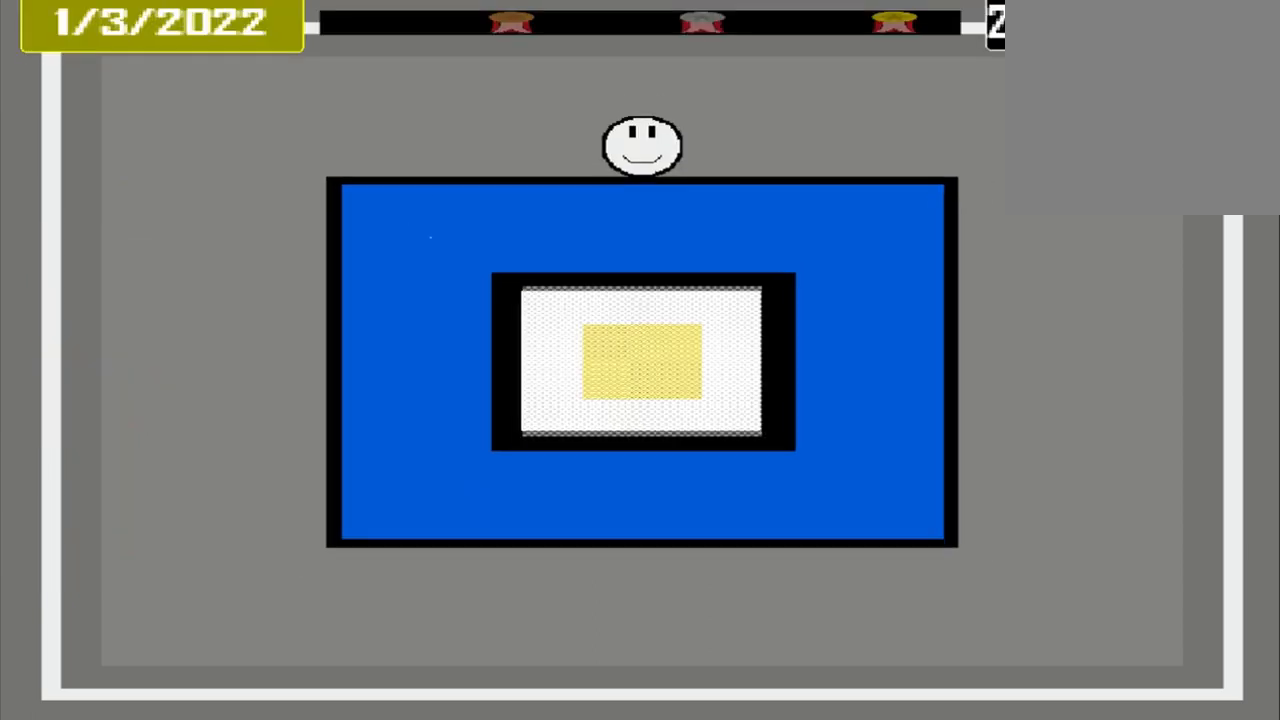
Gameplay with a controller (PlayStation layout); each line is a JSON object with the inputs held at the frame after it. "events" lists button and stick changes between this image and that frame as [ms after this image, input, new state], when the widget could be followed in between. Not read: L3 R3 left_stick right_stick.
{"buttons": [], "events": []}
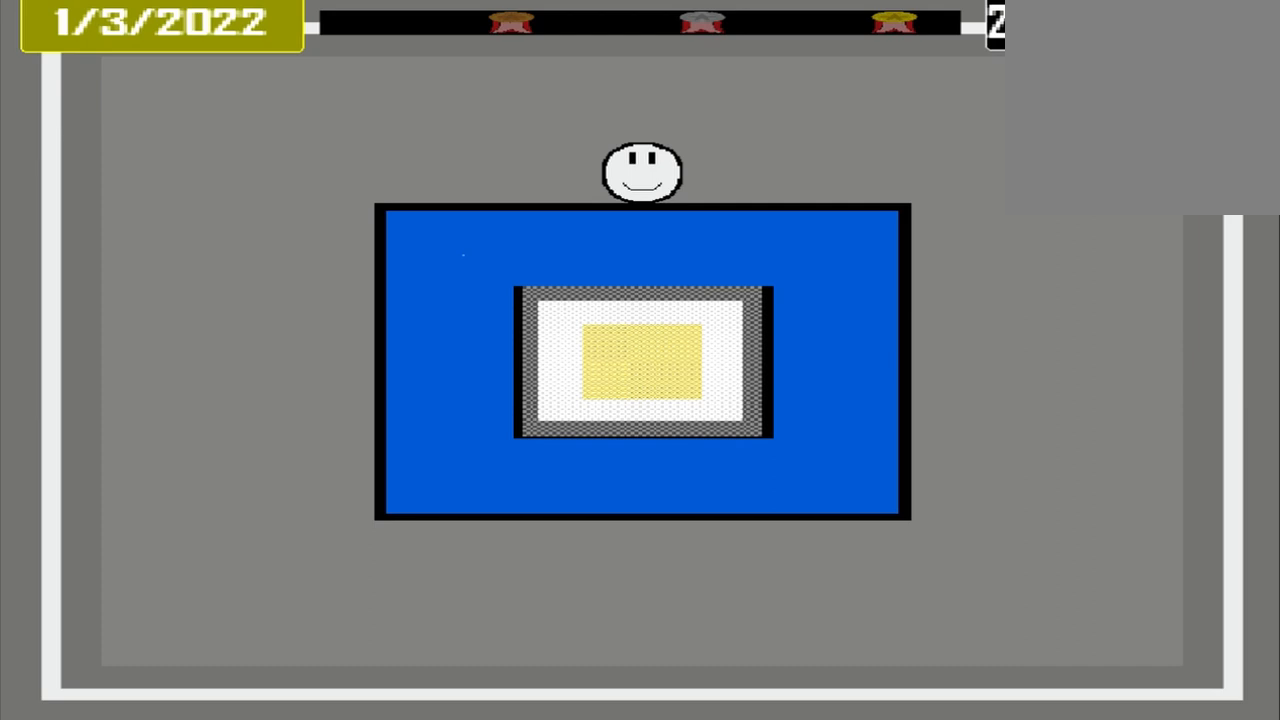
{"buttons": [], "events": []}
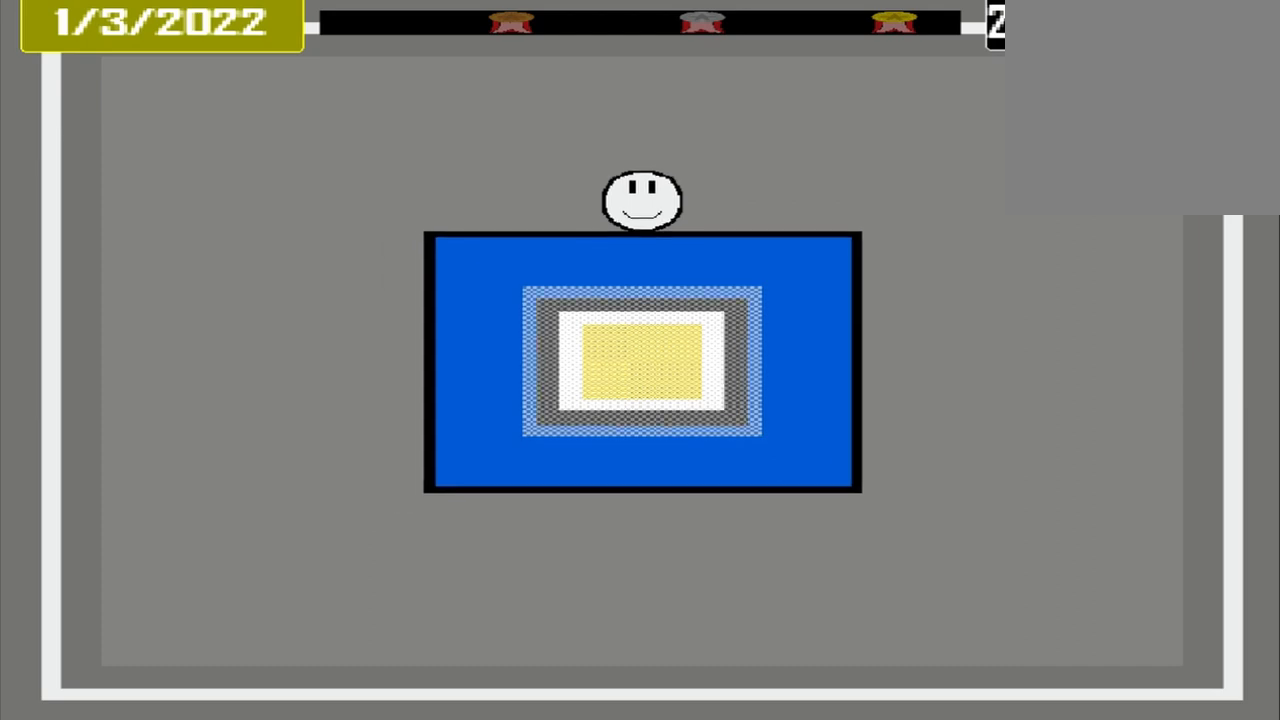
{"buttons": [], "events": []}
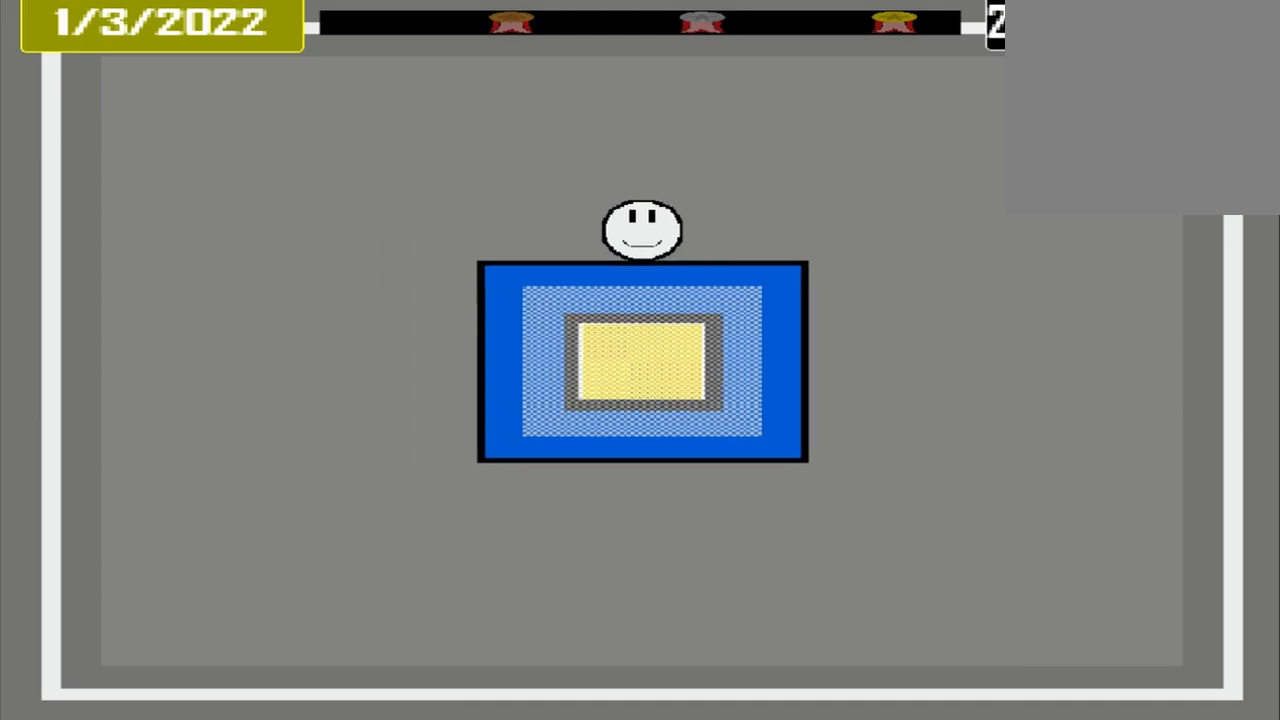
{"buttons": [], "events": []}
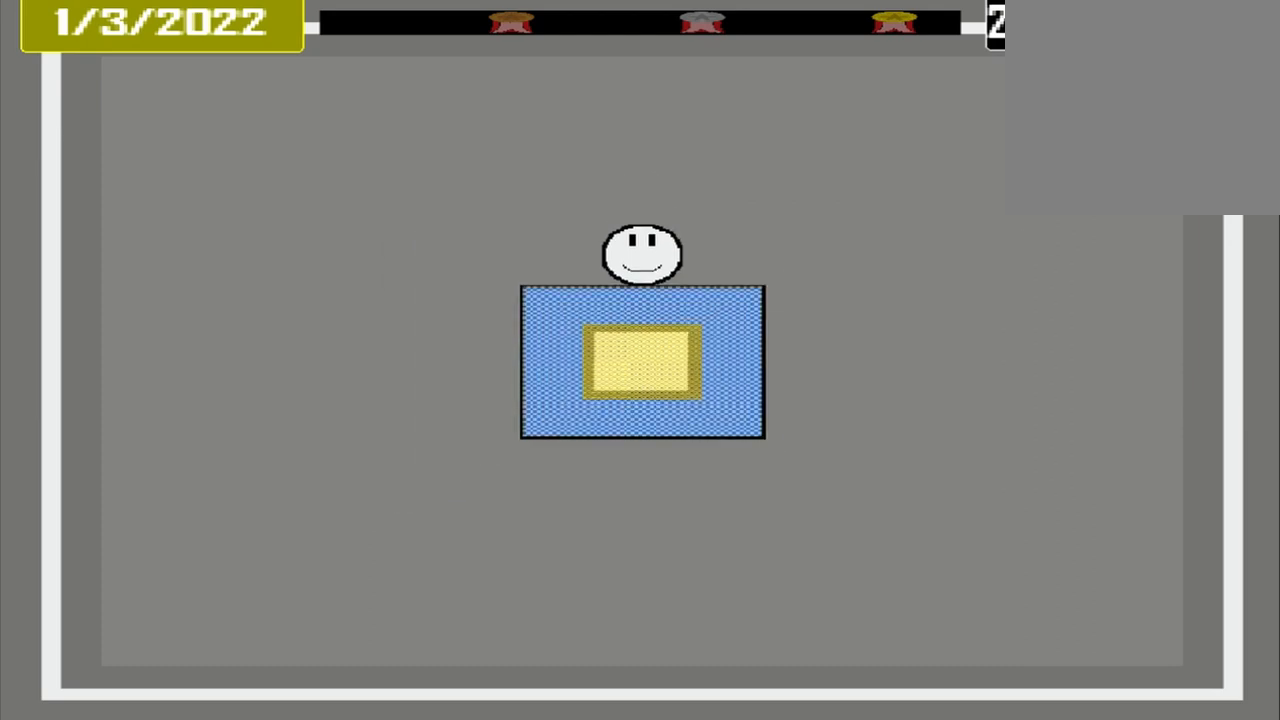
{"buttons": ["CROSS"], "events": [[167, "CROSS", "down"]]}
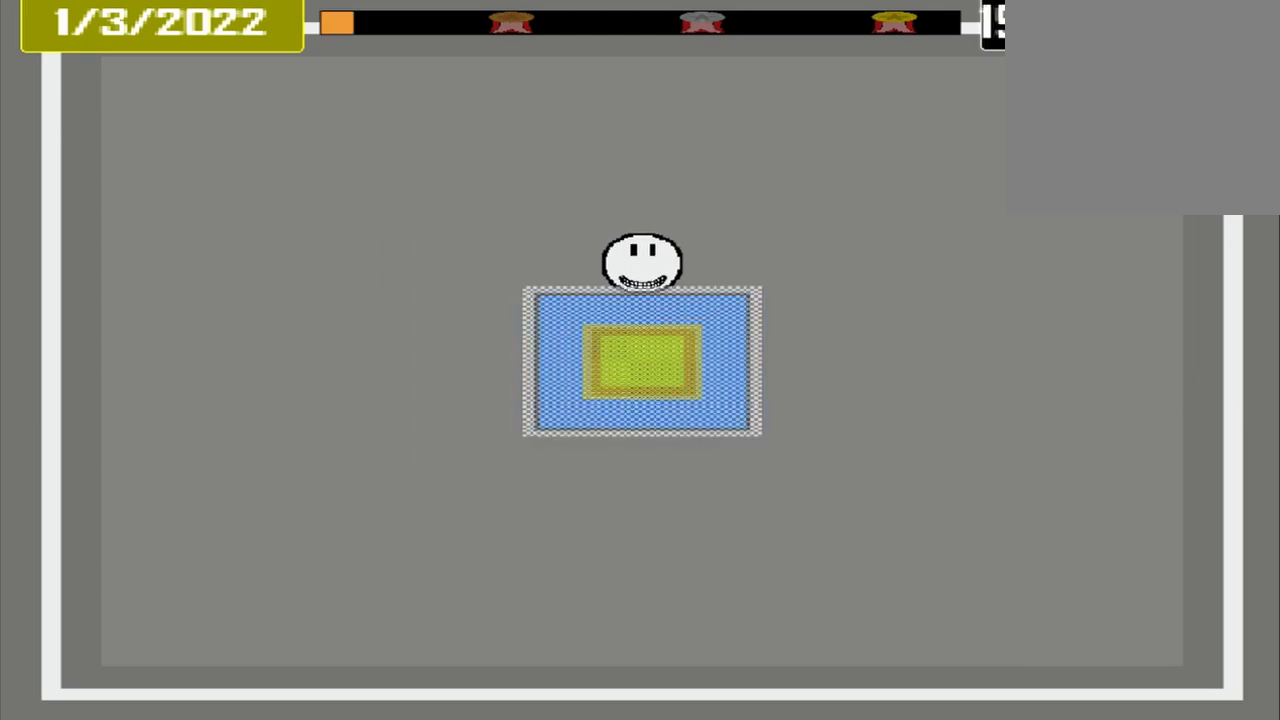
{"buttons": [], "events": [[250, "CROSS", "up"], [292, "L1", "down"], [333, "L2", "down"], [458, "L1", "up"], [458, "L2", "up"]]}
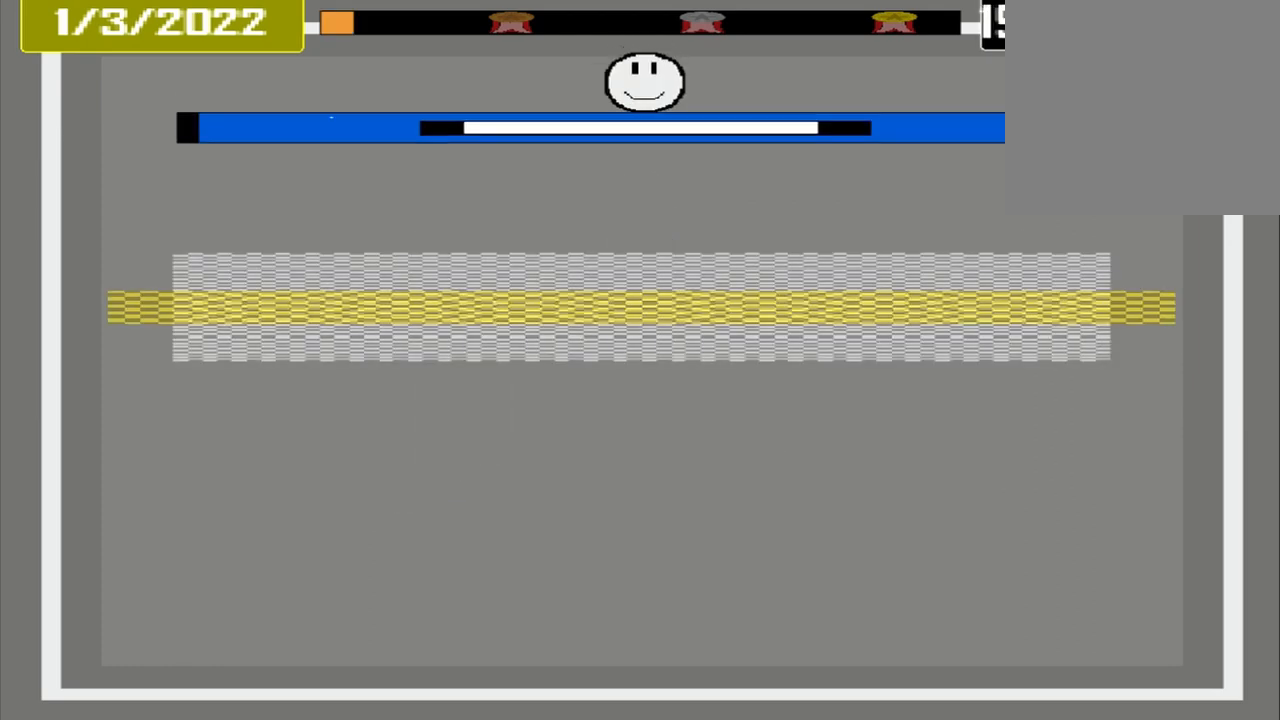
{"buttons": [], "events": []}
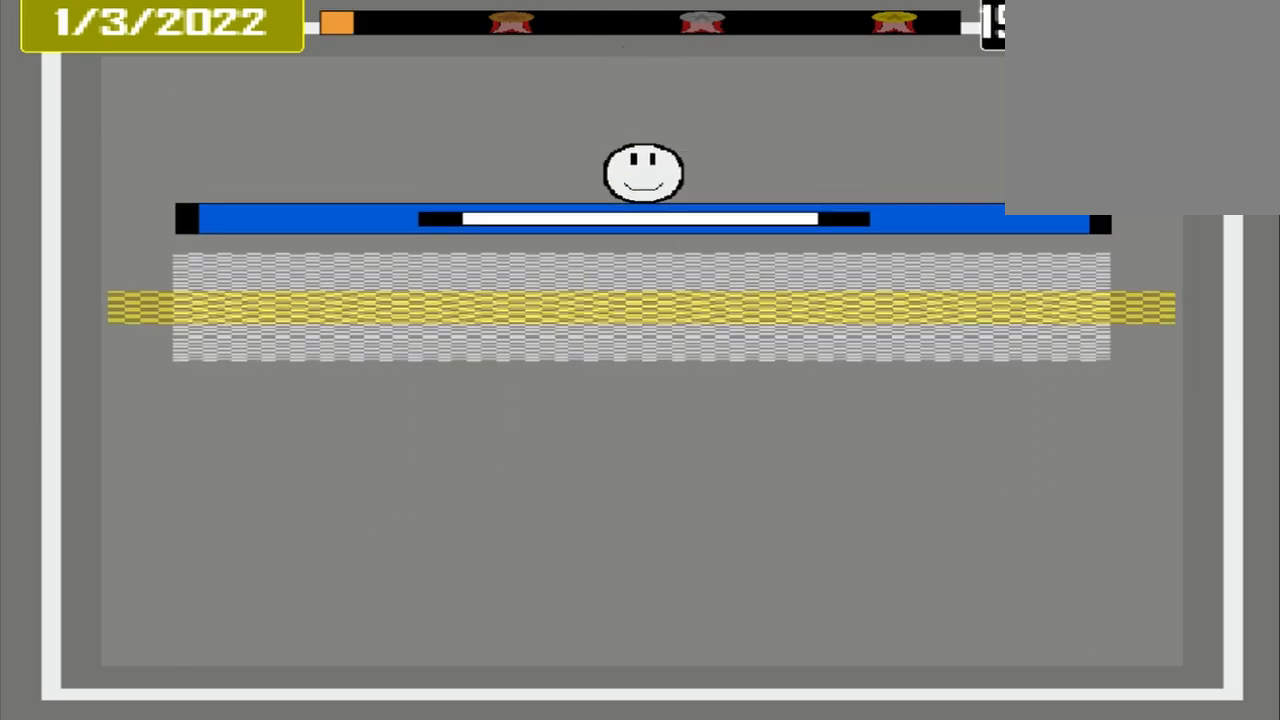
{"buttons": ["CROSS"], "events": [[375, "CROSS", "down"]]}
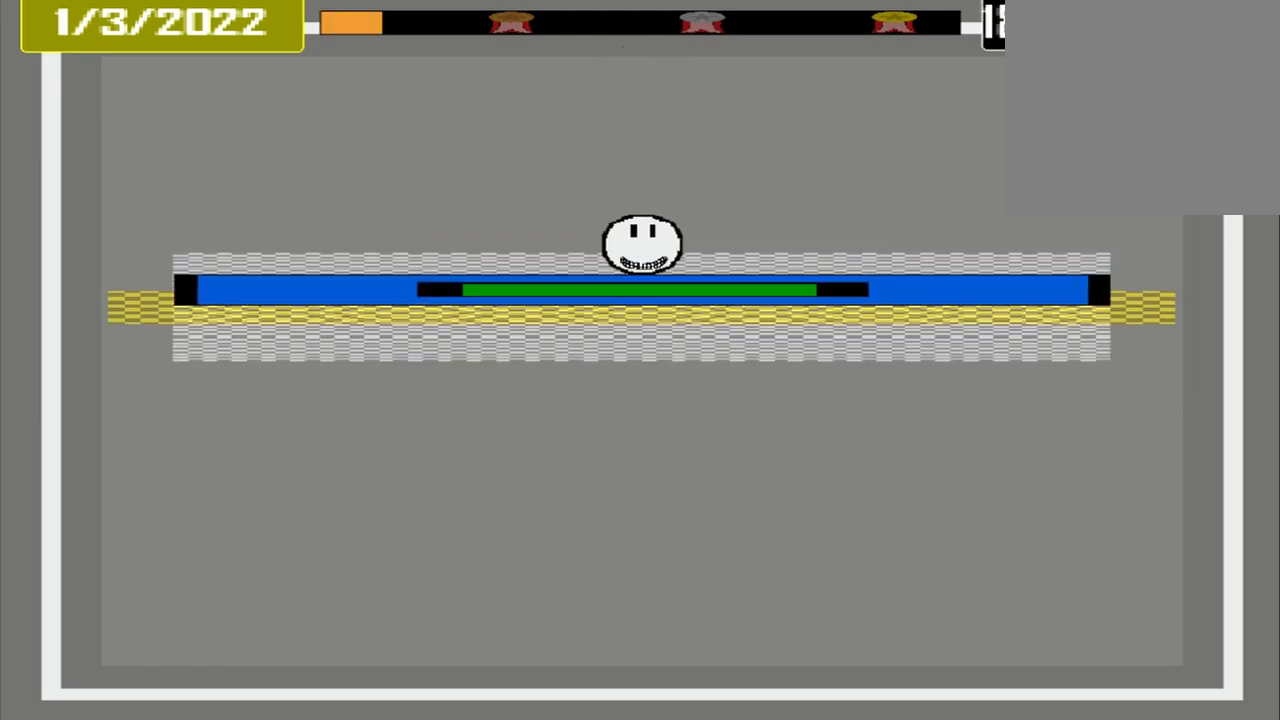
{"buttons": [], "events": [[500, "CROSS", "up"]]}
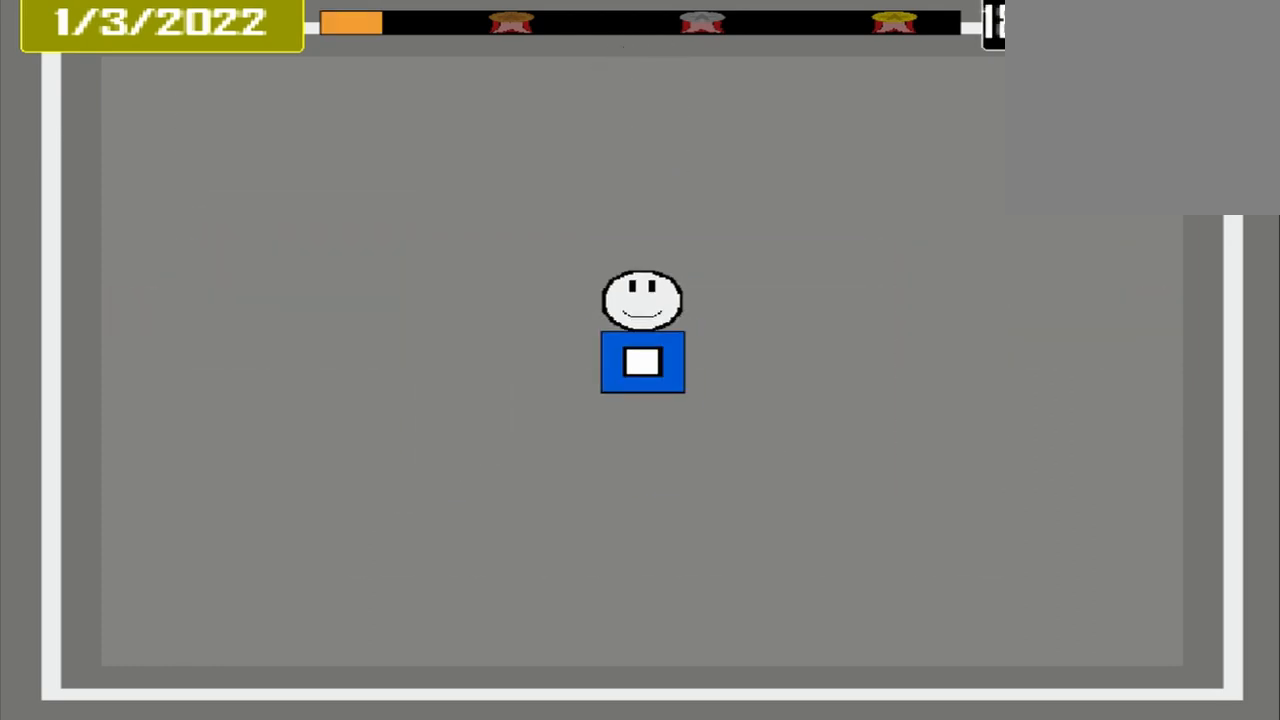
{"buttons": [], "events": []}
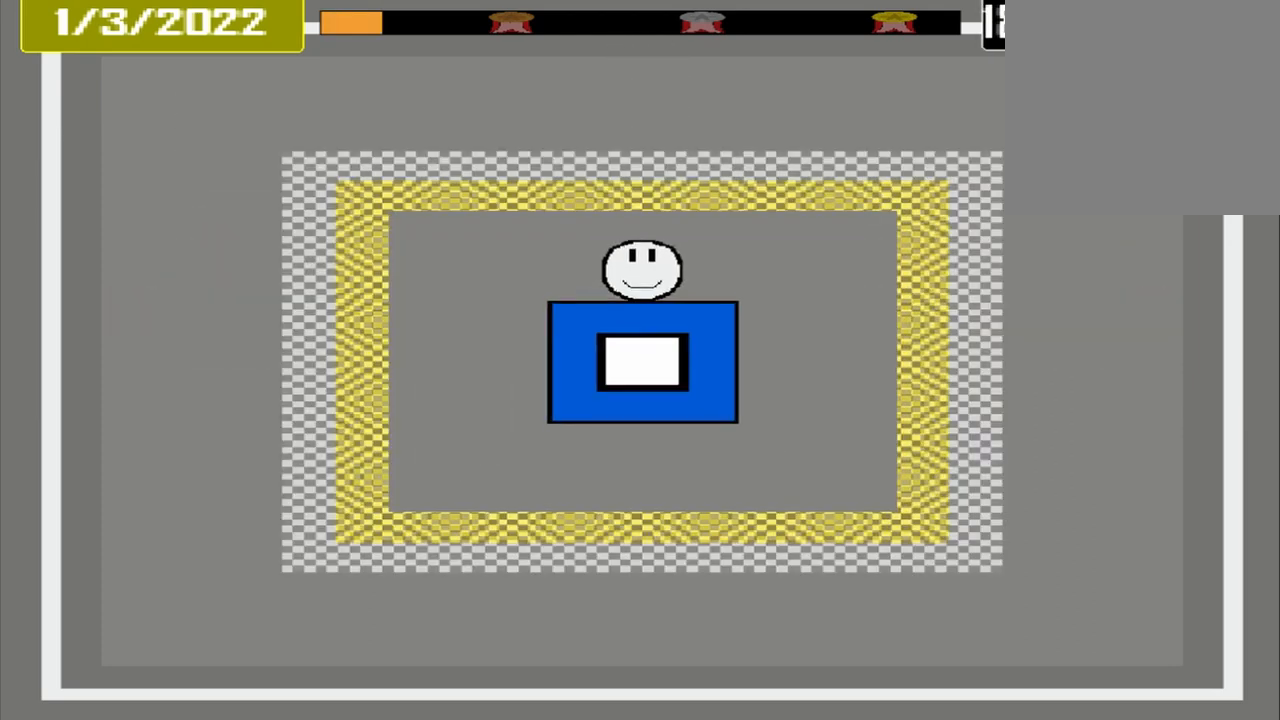
{"buttons": [], "events": []}
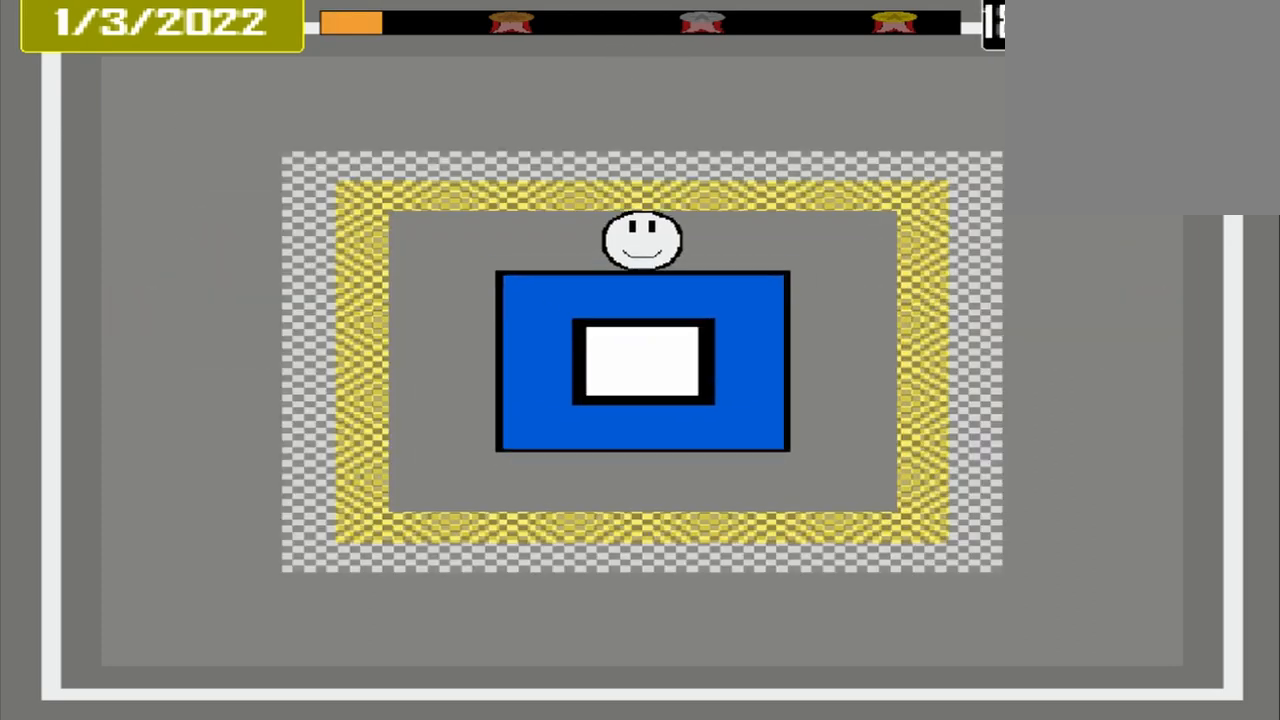
{"buttons": [], "events": []}
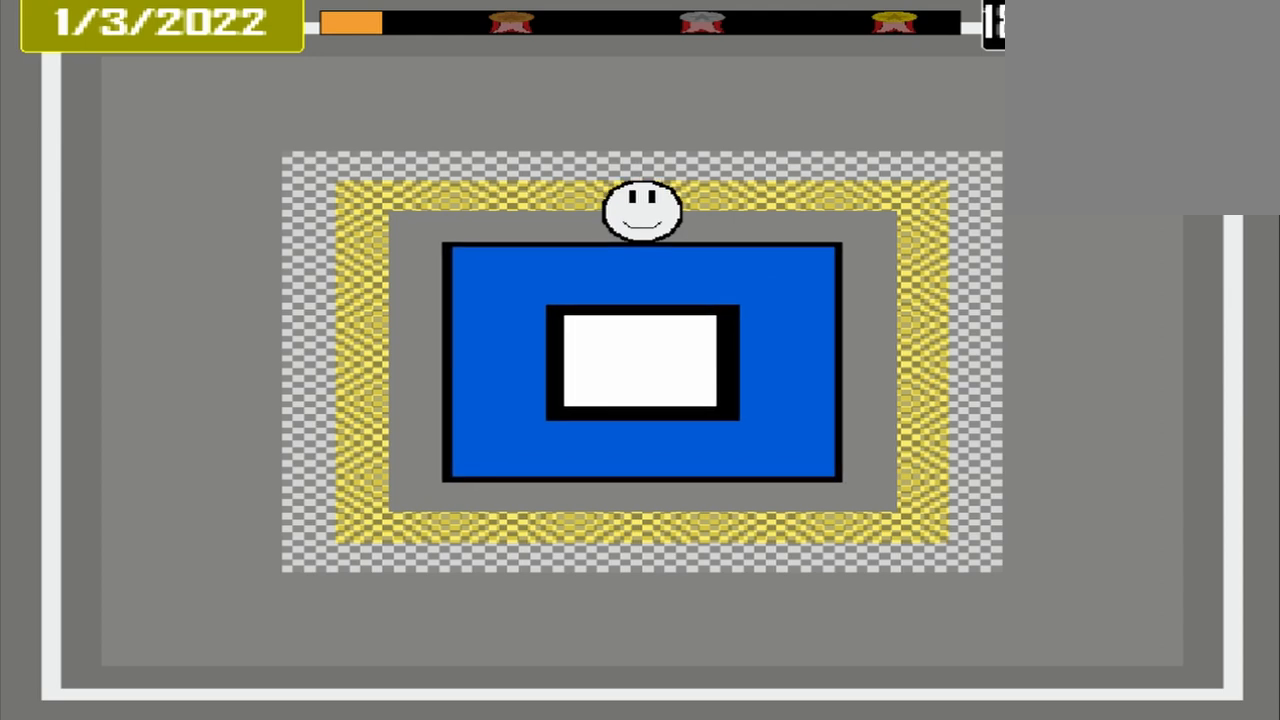
{"buttons": [], "events": []}
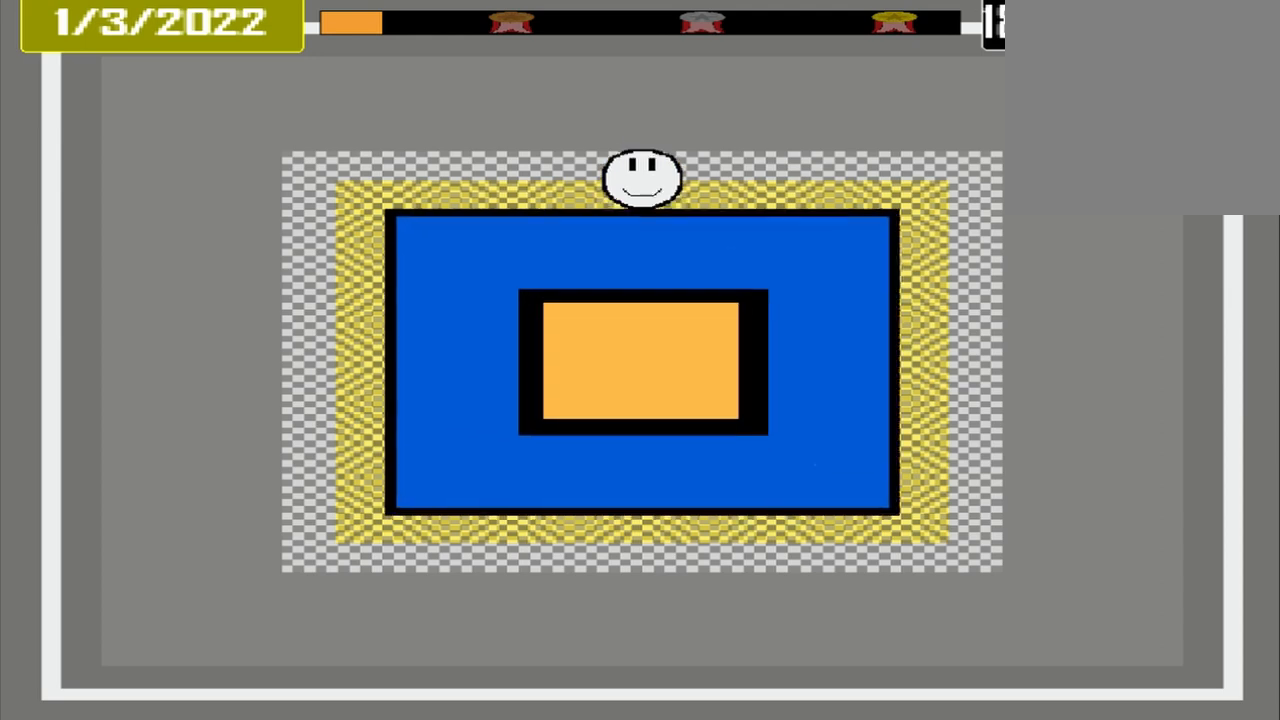
{"buttons": ["CROSS"], "events": [[83, "CROSS", "down"]]}
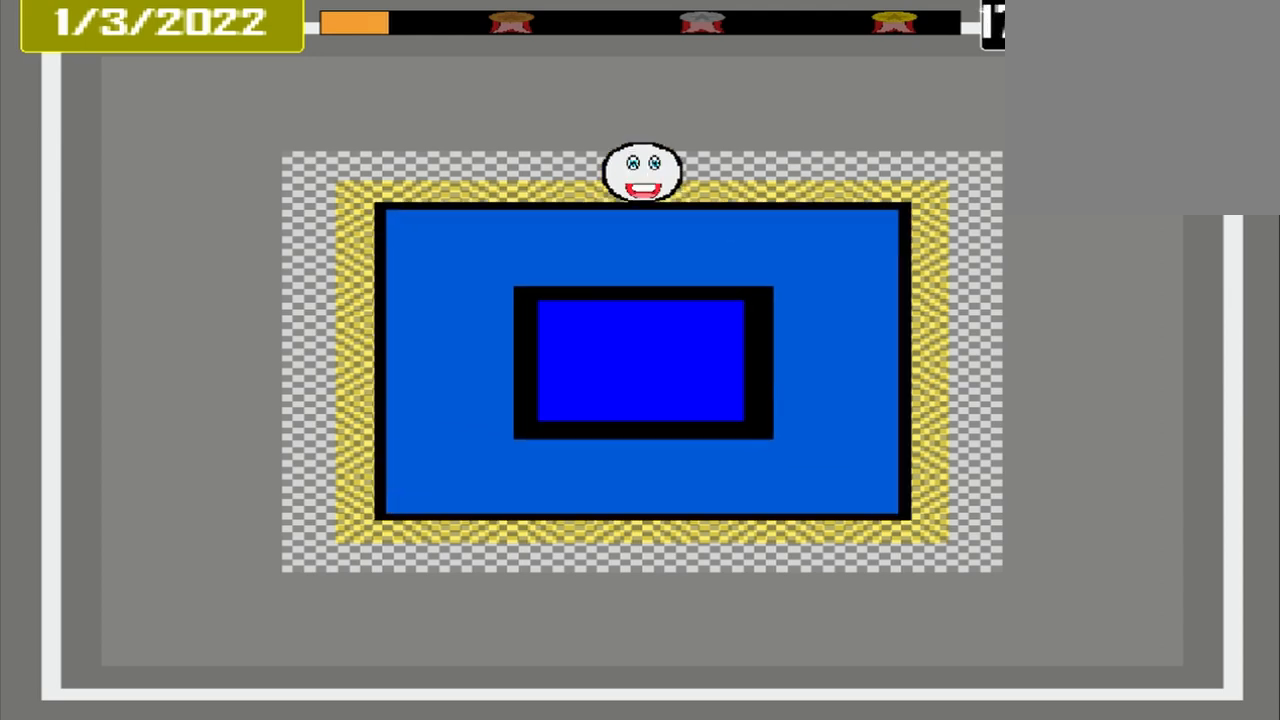
{"buttons": [], "events": [[125, "CROSS", "up"], [125, "L2", "down"], [167, "L1", "down"], [292, "L1", "up"], [292, "L2", "up"], [375, "DPAD_DOWN", "down"], [458, "DPAD_DOWN", "up"]]}
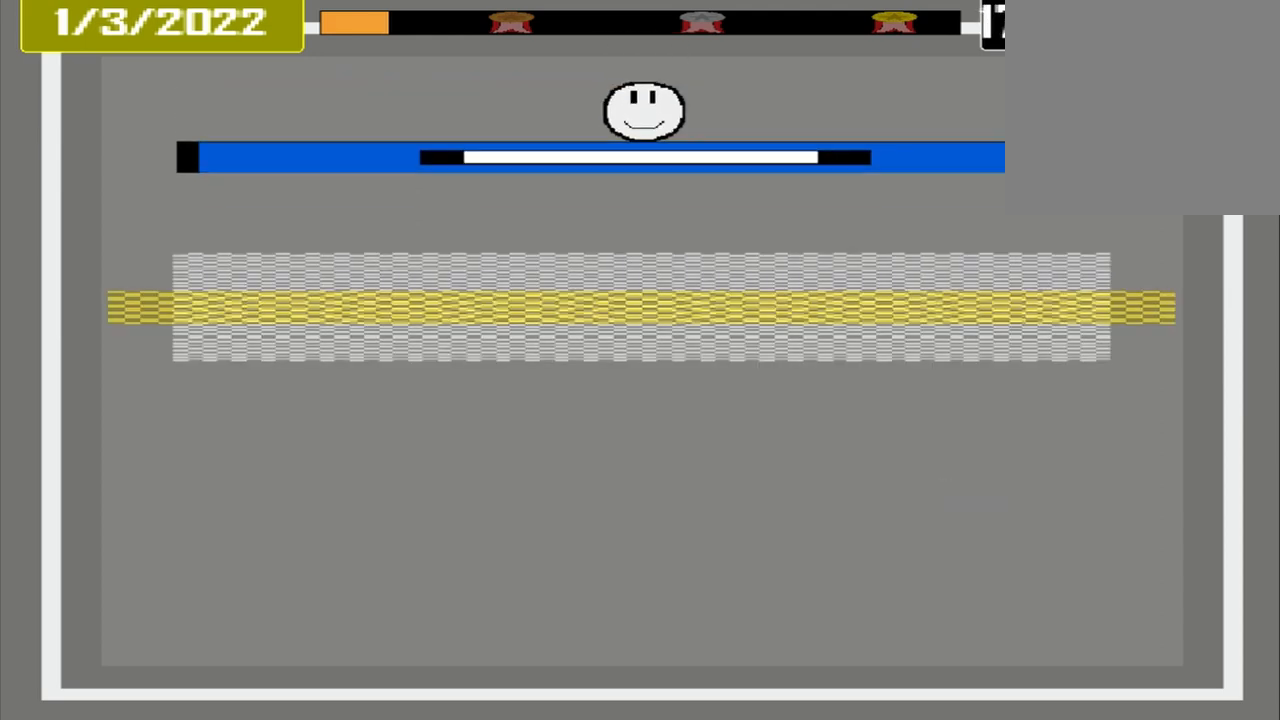
{"buttons": [], "events": []}
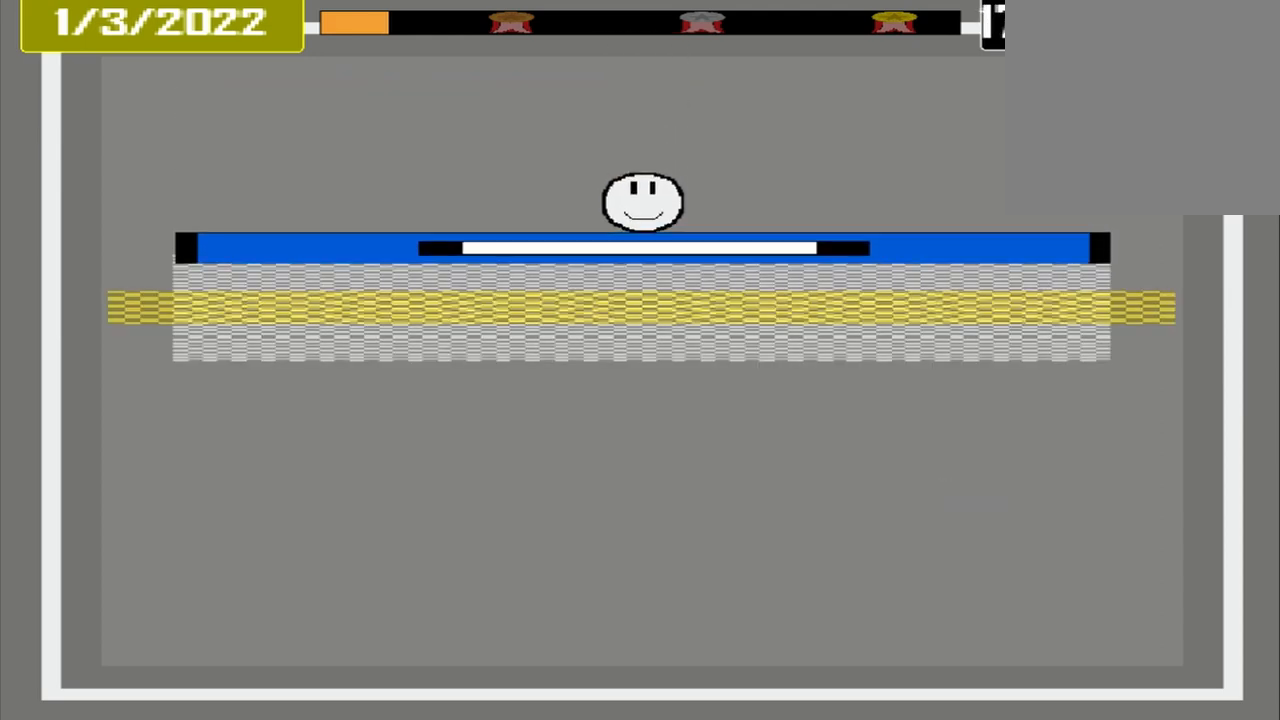
{"buttons": ["CROSS"], "events": [[208, "CROSS", "down"]]}
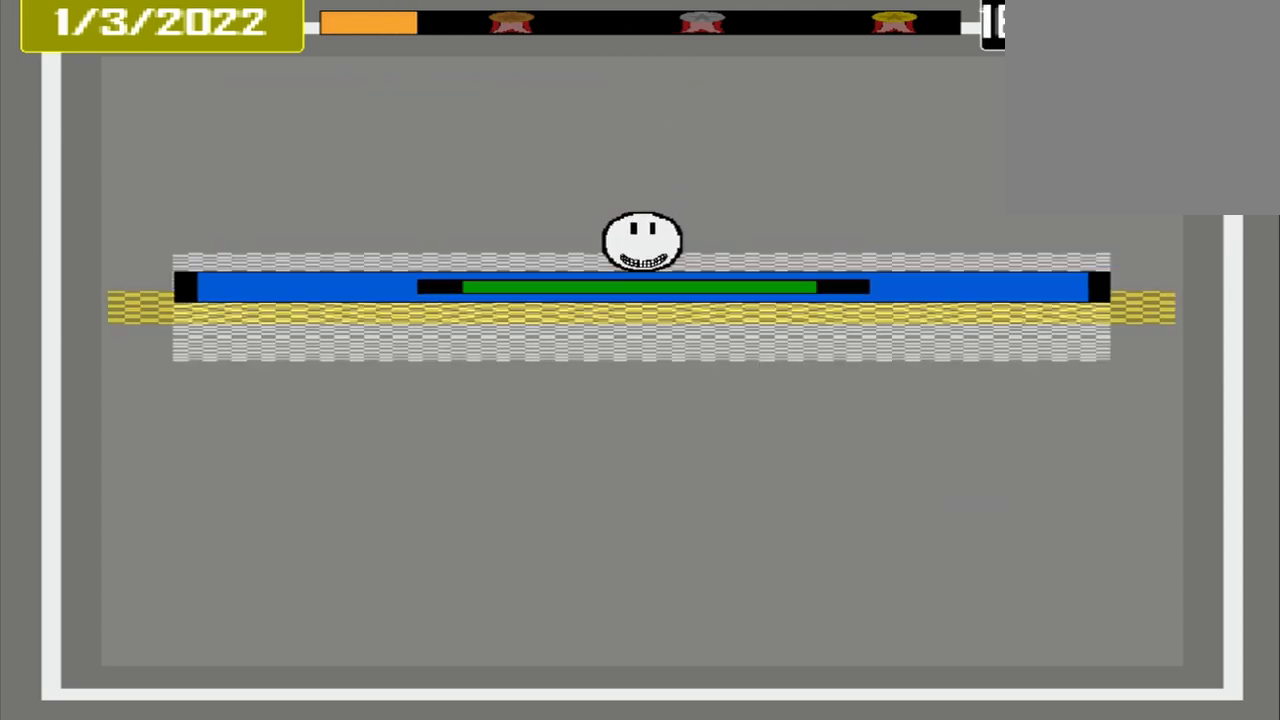
{"buttons": [], "events": [[125, "CROSS", "up"]]}
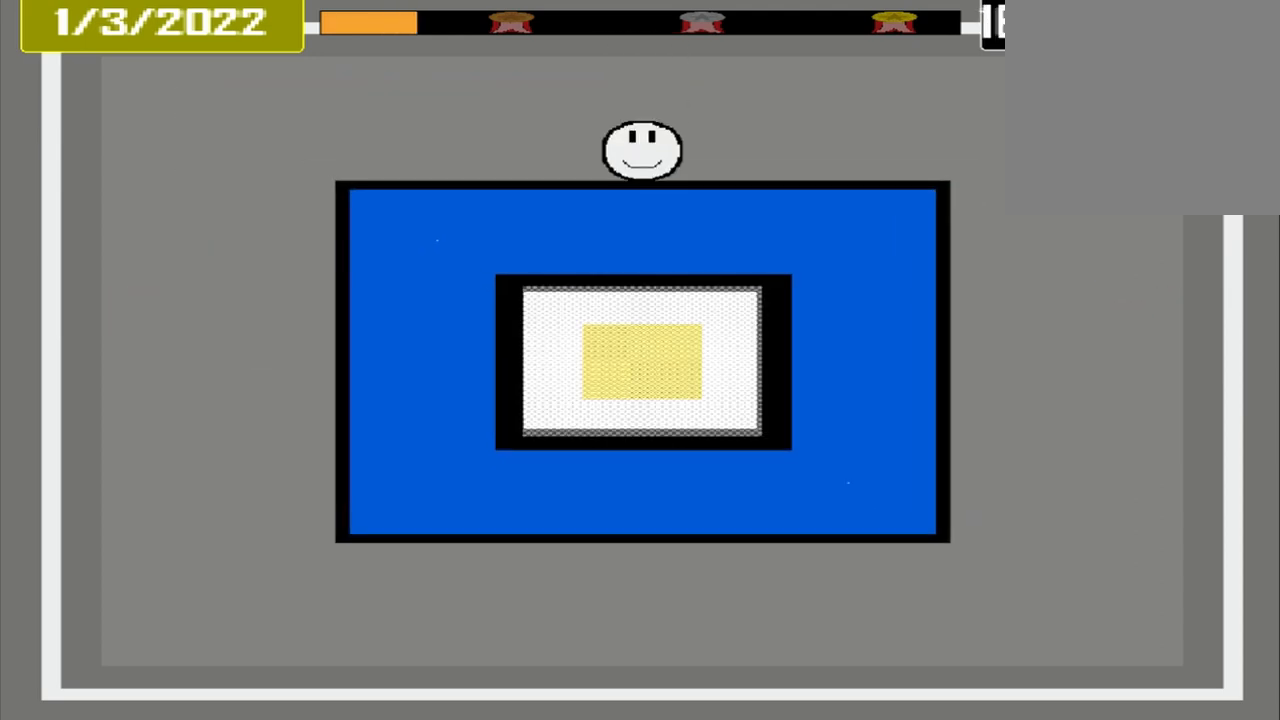
{"buttons": [], "events": []}
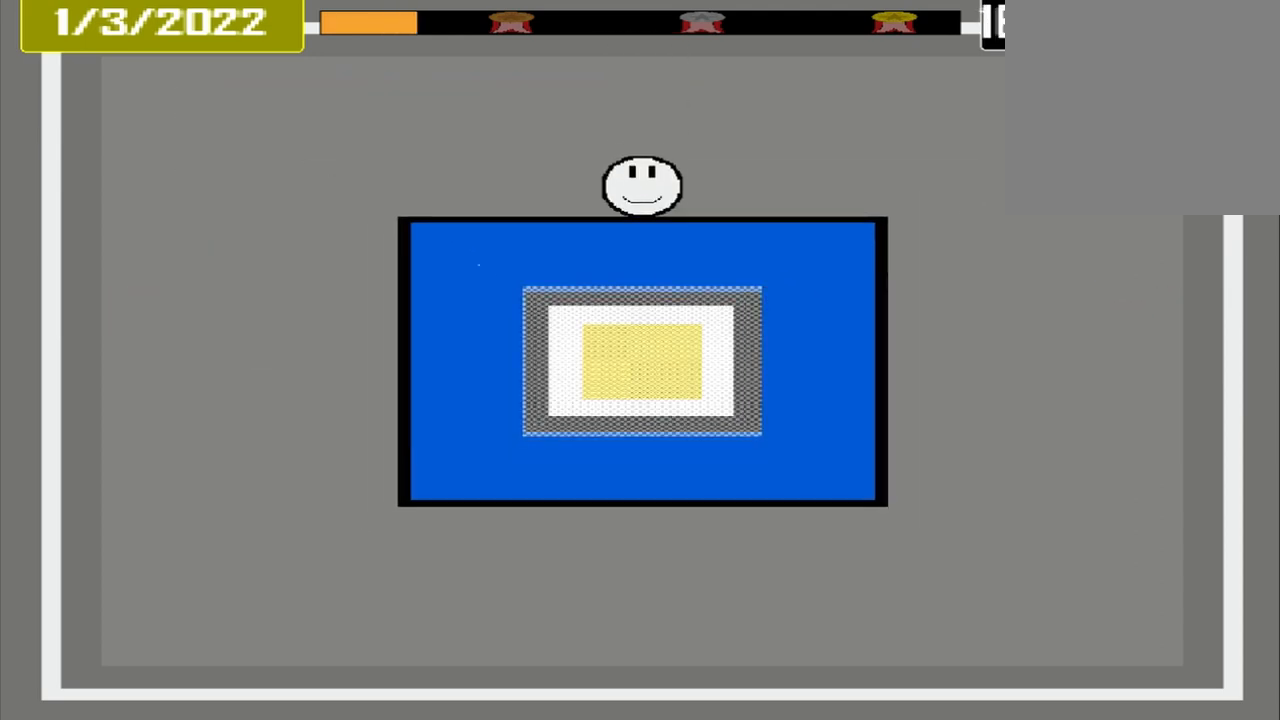
{"buttons": [], "events": []}
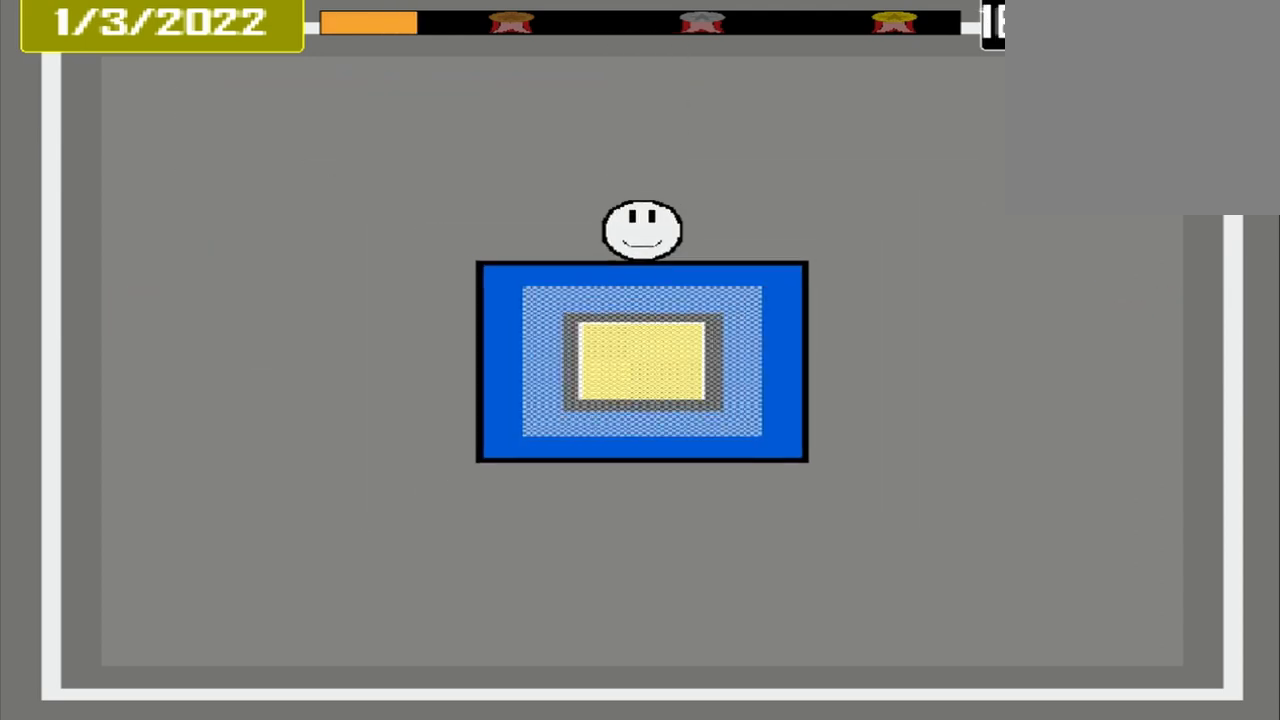
{"buttons": ["CROSS"], "events": [[375, "CROSS", "down"]]}
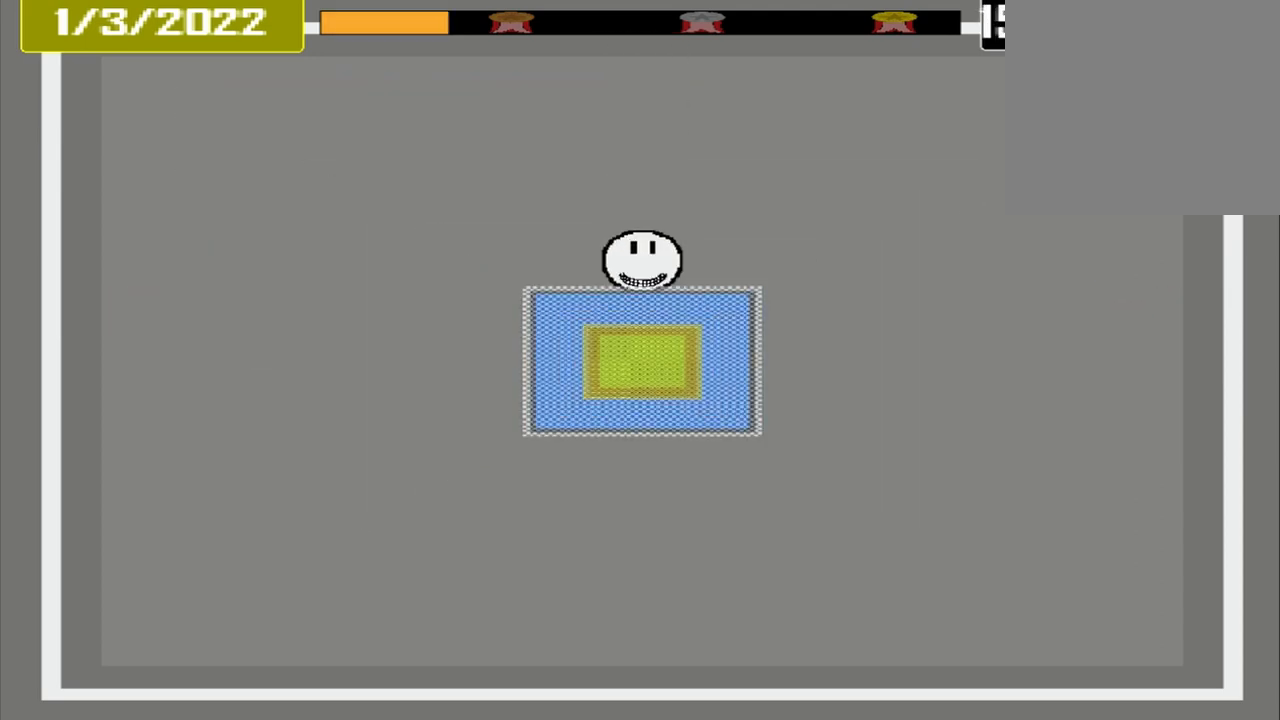
{"buttons": [], "events": [[292, "CROSS", "up"], [375, "DPAD_DOWN", "down"], [500, "DPAD_DOWN", "up"]]}